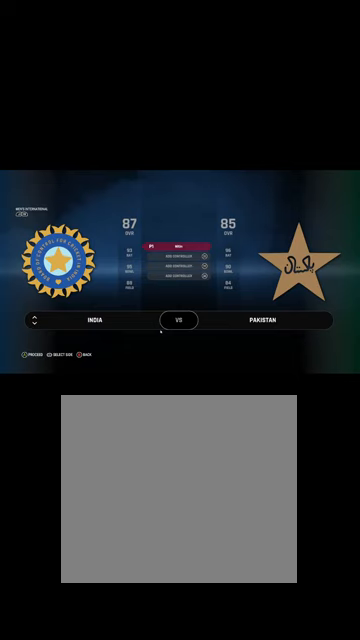
Gameplay with a controller (Xbox layout); each line is a JSON object with the inputs held at the frame after it. "events" lists button and stick changes between this image and that frame as [ms after this image, input, new state], when the widget could be followed in between.
{"buttons": [], "left_stick": "center", "right_stick": "center", "events": []}
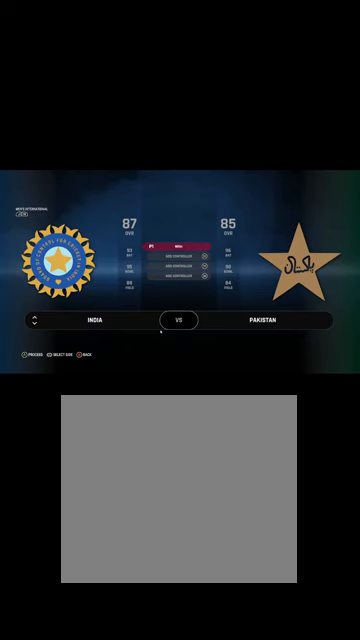
{"buttons": [], "left_stick": "center", "right_stick": "center", "events": [[200, "A", "down"], [234, "A", "up"]]}
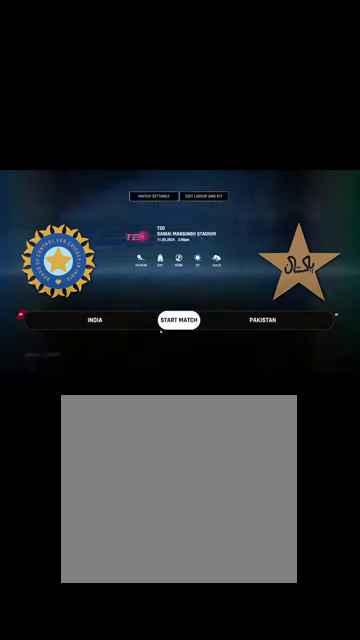
{"buttons": [], "left_stick": "center", "right_stick": "center", "events": [[67, "DPAD_UP", "down"], [200, "DPAD_UP", "up"]]}
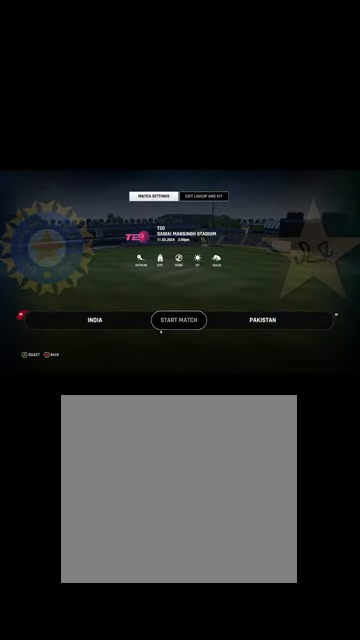
{"buttons": [], "left_stick": "center", "right_stick": "center", "events": [[400, "A", "down"], [434, "A", "up"]]}
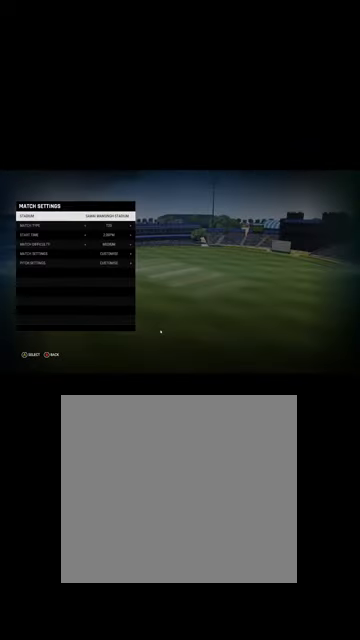
{"buttons": [], "left_stick": "center", "right_stick": "center", "events": [[334, "A", "down"], [367, "A", "up"]]}
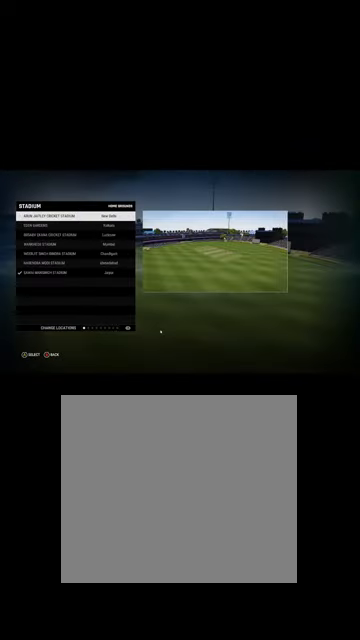
{"buttons": [], "left_stick": "center", "right_stick": "center", "events": [[367, "left_stick", "right"], [500, "left_stick", "center"]]}
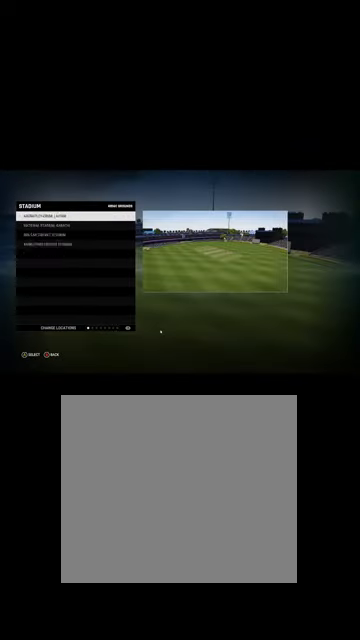
{"buttons": [], "left_stick": "center", "right_stick": "center", "events": [[167, "left_stick", "left"], [334, "left_stick", "center"]]}
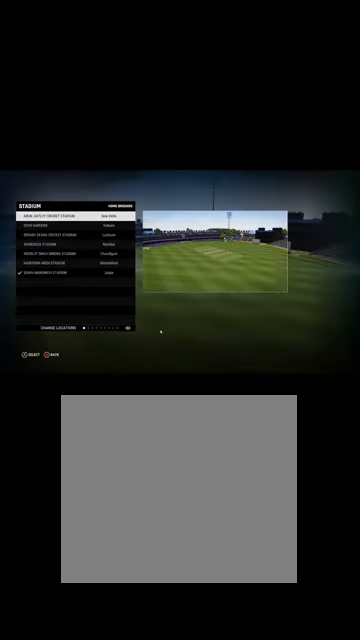
{"buttons": ["DPAD_DOWN"], "left_stick": "center", "right_stick": "center", "events": [[167, "DPAD_DOWN", "down"], [334, "DPAD_DOWN", "up"], [367, "DPAD_DOWN", "down"]]}
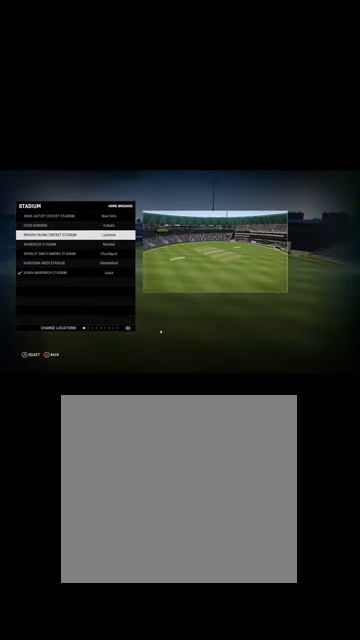
{"buttons": ["DPAD_DOWN"], "left_stick": "center", "right_stick": "center", "events": []}
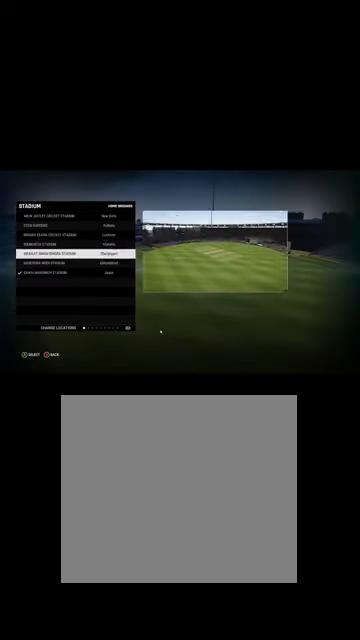
{"buttons": [], "left_stick": "center", "right_stick": "center", "events": [[334, "DPAD_DOWN", "up"]]}
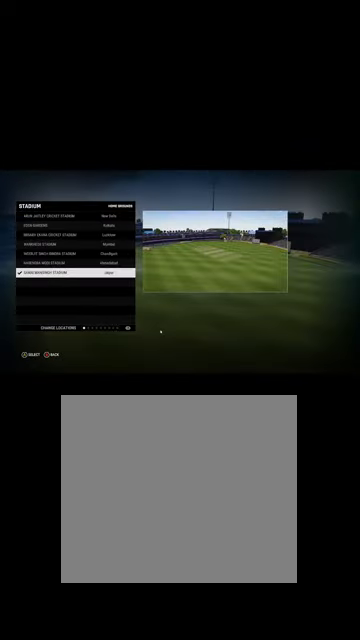
{"buttons": ["A"], "left_stick": "center", "right_stick": "center", "events": [[400, "A", "down"]]}
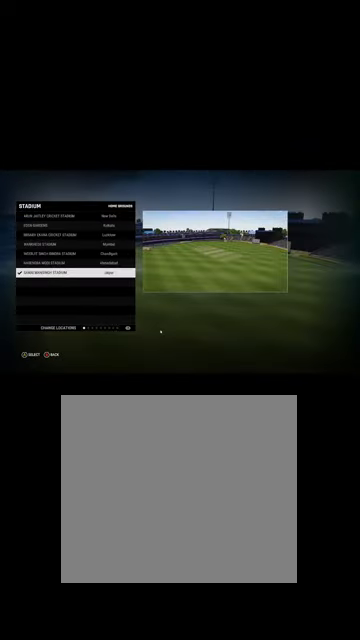
{"buttons": [], "left_stick": "center", "right_stick": "center", "events": [[34, "A", "up"]]}
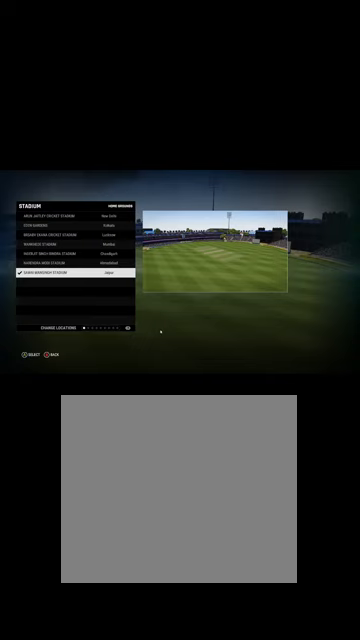
{"buttons": [], "left_stick": "center", "right_stick": "center", "events": []}
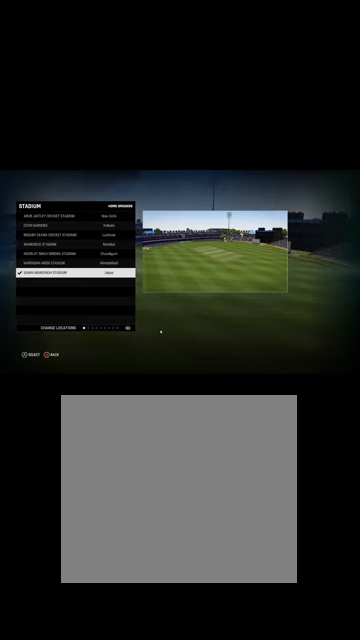
{"buttons": [], "left_stick": "center", "right_stick": "center", "events": [[400, "B", "down"], [500, "B", "up"]]}
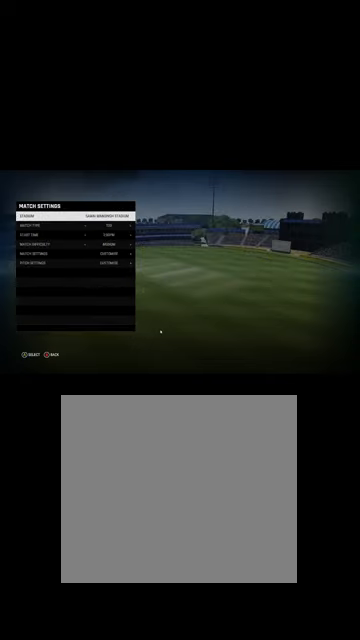
{"buttons": [], "left_stick": "center", "right_stick": "center", "events": [[300, "DPAD_DOWN", "down"], [400, "DPAD_DOWN", "up"]]}
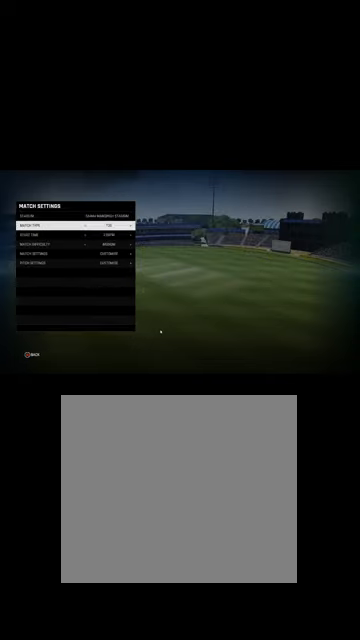
{"buttons": [], "left_stick": "center", "right_stick": "center", "events": [[367, "DPAD_DOWN", "down"], [434, "DPAD_DOWN", "up"]]}
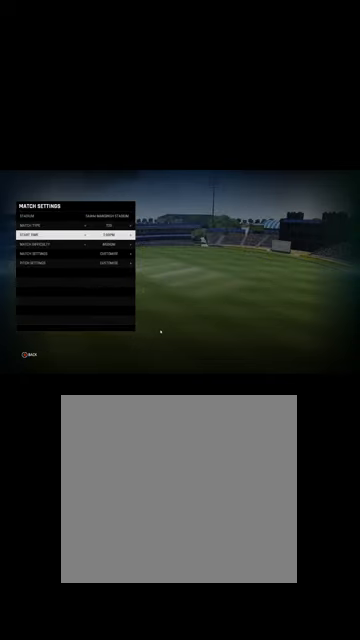
{"buttons": ["DPAD_DOWN"], "left_stick": "center", "right_stick": "center", "events": [[467, "DPAD_DOWN", "down"]]}
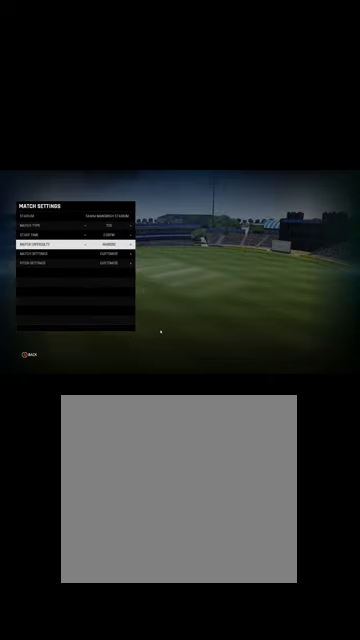
{"buttons": [], "left_stick": "center", "right_stick": "center", "events": [[67, "DPAD_DOWN", "up"], [267, "DPAD_RIGHT", "down"], [367, "DPAD_RIGHT", "up"]]}
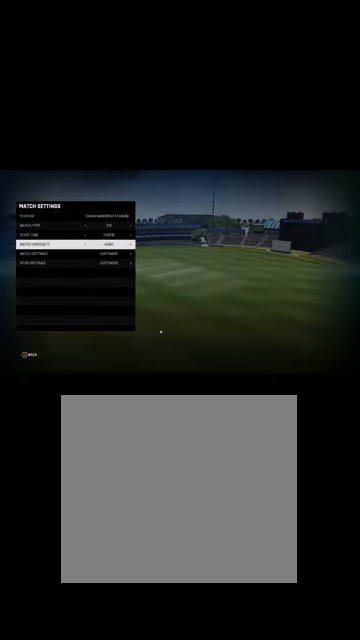
{"buttons": [], "left_stick": "center", "right_stick": "center", "events": [[334, "DPAD_RIGHT", "down"], [434, "DPAD_RIGHT", "up"]]}
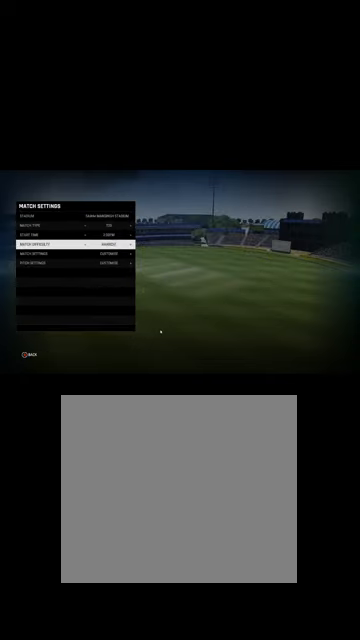
{"buttons": [], "left_stick": "center", "right_stick": "center", "events": []}
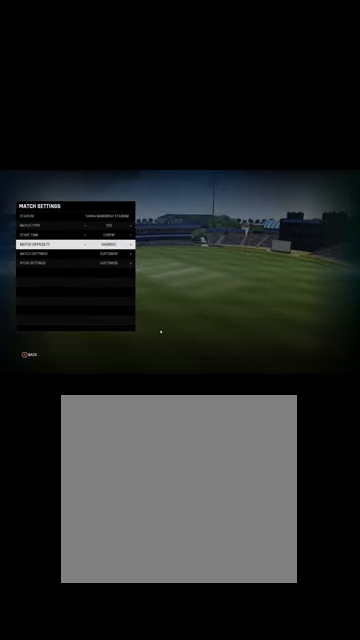
{"buttons": [], "left_stick": "center", "right_stick": "center", "events": []}
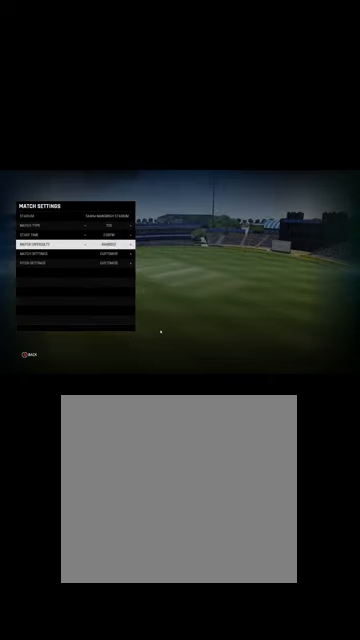
{"buttons": [], "left_stick": "center", "right_stick": "center", "events": []}
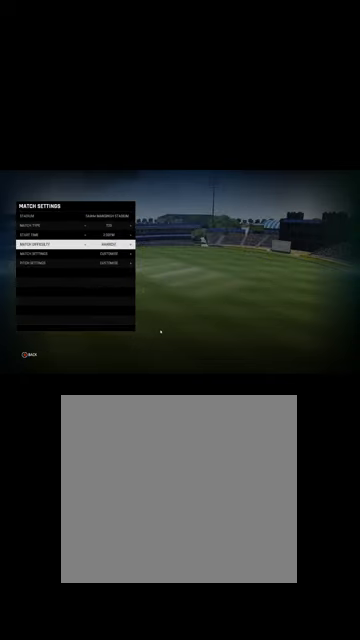
{"buttons": [], "left_stick": "center", "right_stick": "center", "events": []}
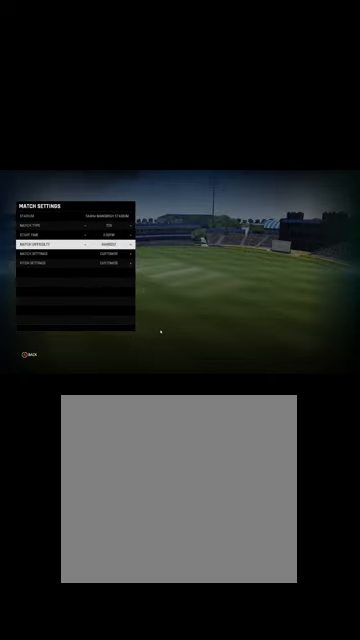
{"buttons": ["DPAD_LEFT"], "left_stick": "center", "right_stick": "center", "events": [[67, "DPAD_RIGHT", "down"], [167, "DPAD_RIGHT", "up"], [400, "DPAD_LEFT", "down"]]}
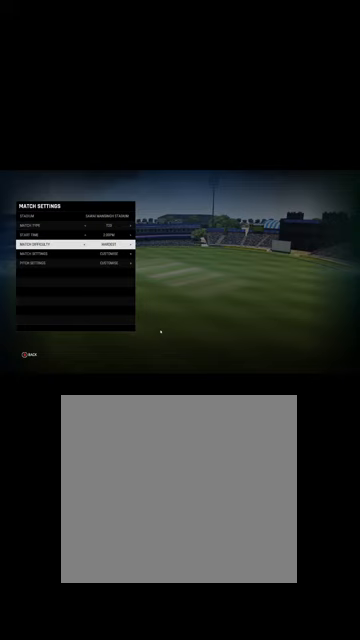
{"buttons": [], "left_stick": "center", "right_stick": "center", "events": [[34, "DPAD_LEFT", "up"]]}
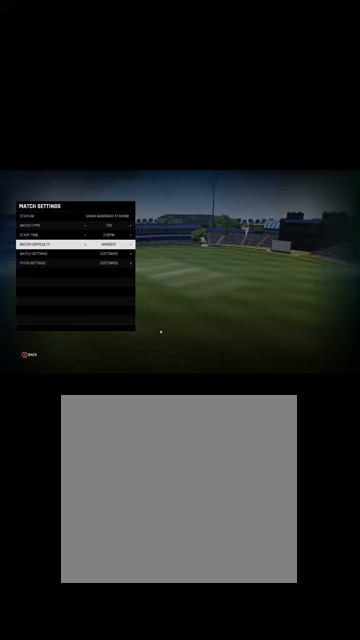
{"buttons": [], "left_stick": "center", "right_stick": "center", "events": []}
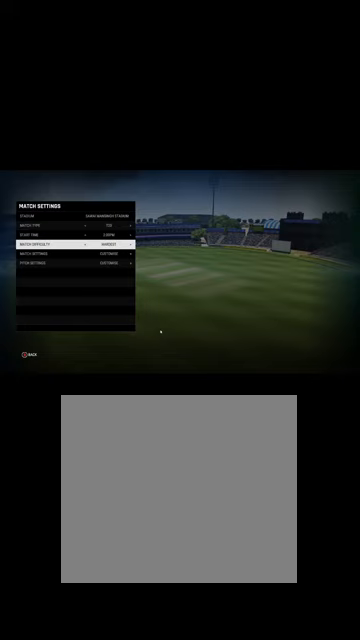
{"buttons": [], "left_stick": "center", "right_stick": "center", "events": []}
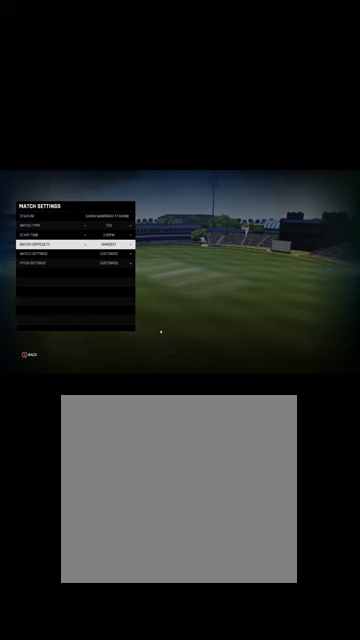
{"buttons": [], "left_stick": "center", "right_stick": "center", "events": []}
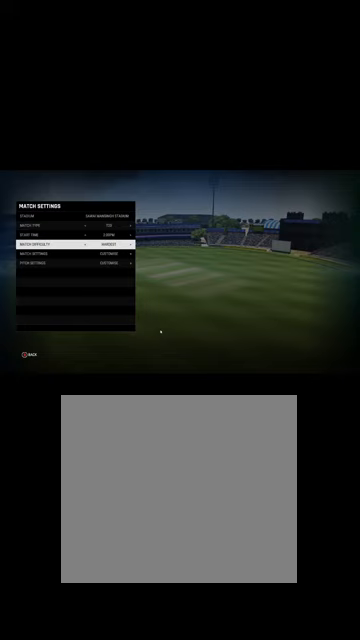
{"buttons": [], "left_stick": "center", "right_stick": "center", "events": []}